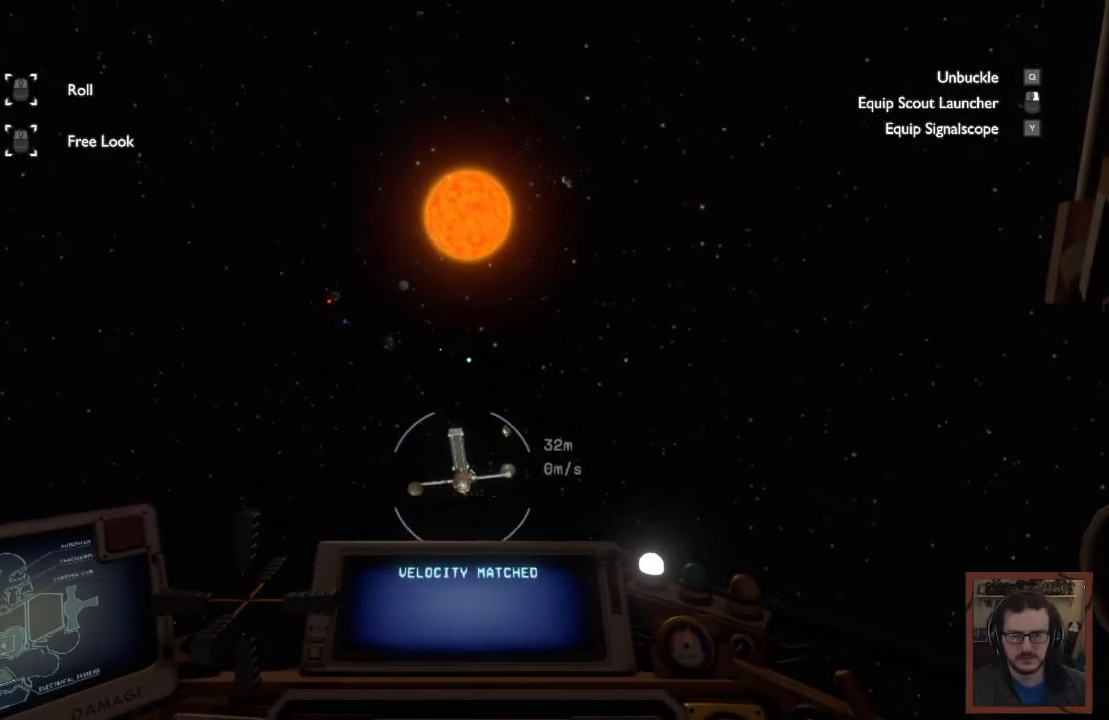
Gameplay with keyboard and mouse; each line is a JSON object with the keys and mouse buttons held at the frame after it. "events" lists presses ("down") and releases ("up") of "1", "2", "3", "4", "a", "alt", "c", "caps_lock", "ctrl", "d", "e", "f", "q", "r", "s", "shift", "space", "super", "tab", "tilde", "v", "w", "x", "z", "mouse_left", "mouse_wheel" and "mouse_right" between this image and that frame as [ms after this image, input, new state], when the widget could be followed in between. "mouse_left", "mouse_wheel", "mouse_right" = the "left", "wheel", "right" buttons of the "mouse" list. No other keys are recorded. "wheel" means that the mouse wheel is clicked or scrolled. Mouse movement is not recorded.
{"keys": [], "mouse": [], "events": []}
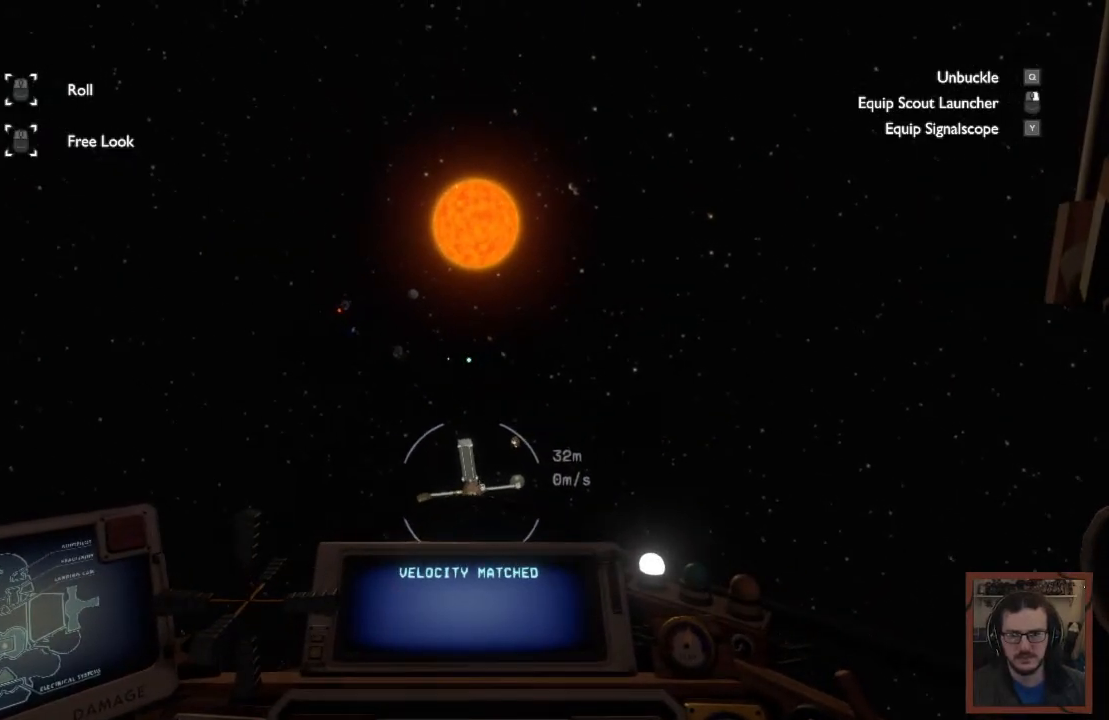
{"keys": [], "mouse": [], "events": []}
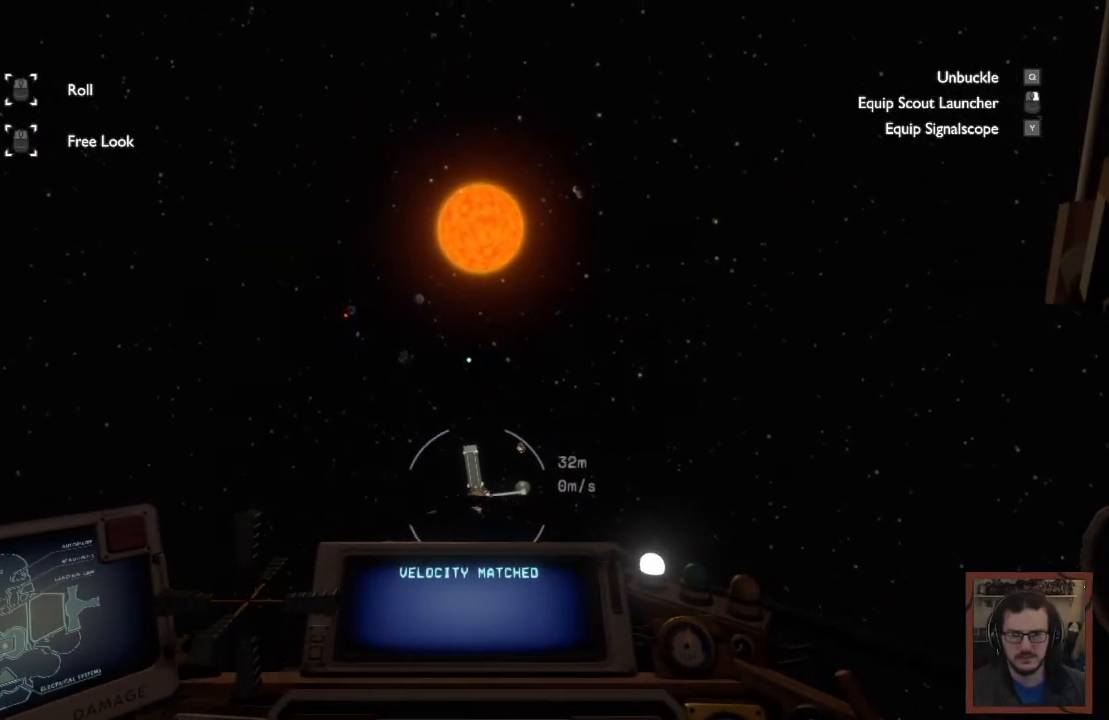
{"keys": [], "mouse": [], "events": []}
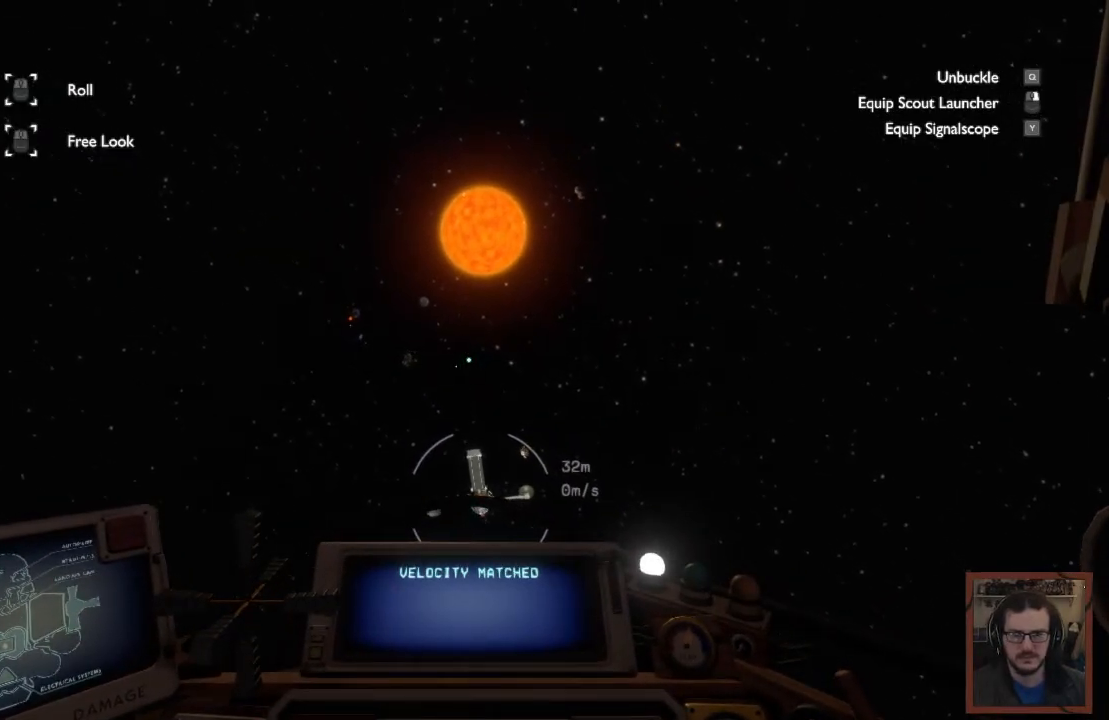
{"keys": [], "mouse": [], "events": []}
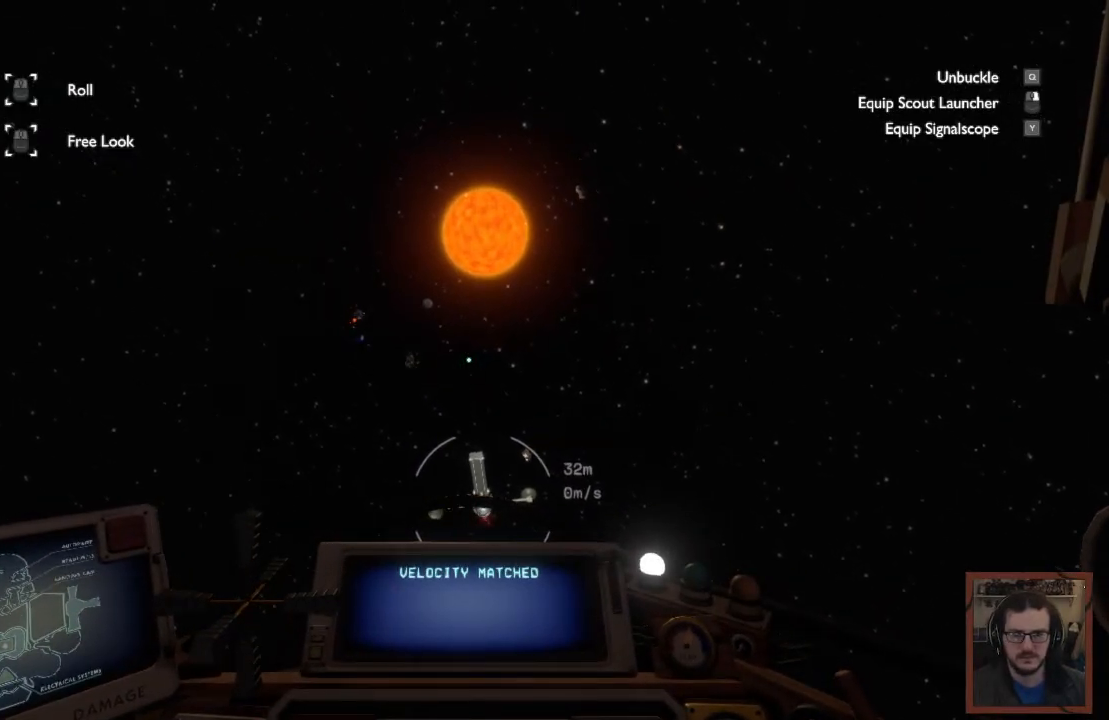
{"keys": [], "mouse": [], "events": []}
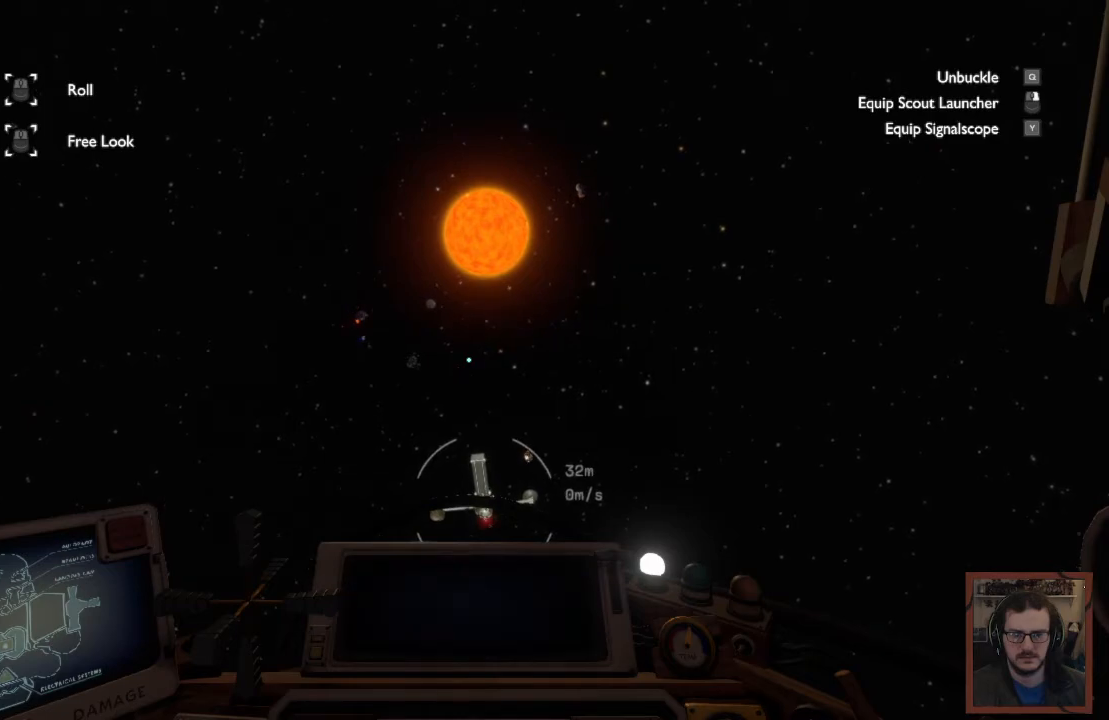
{"keys": [], "mouse": [], "events": []}
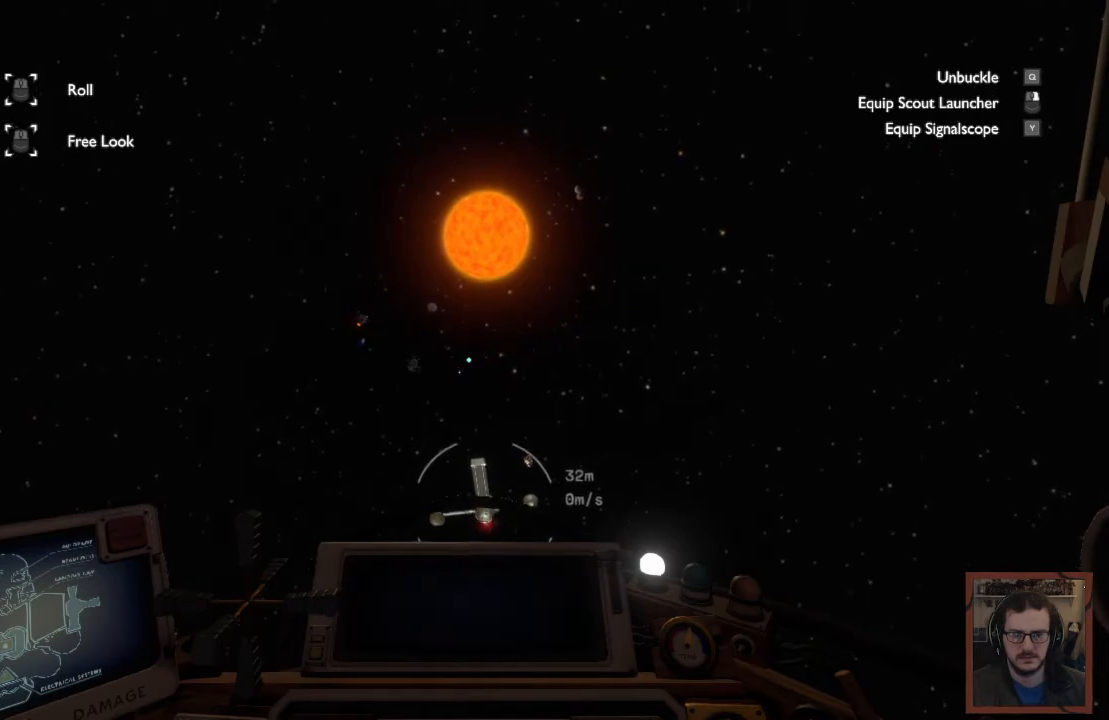
{"keys": [], "mouse": [], "events": []}
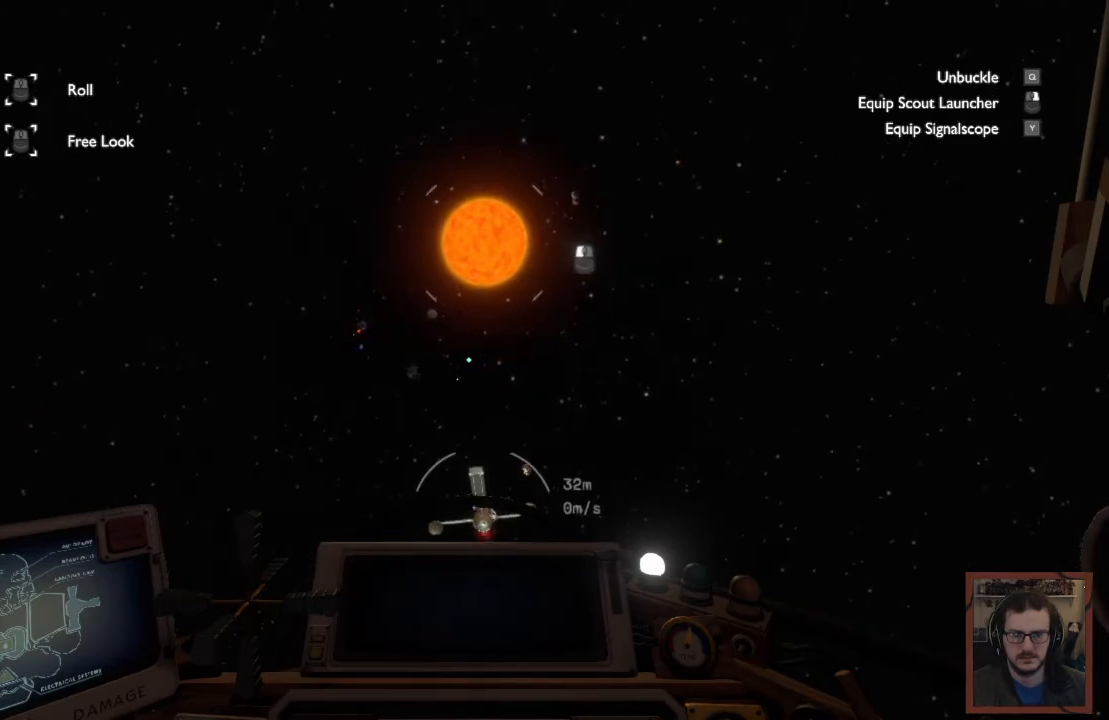
{"keys": [], "mouse": [], "events": []}
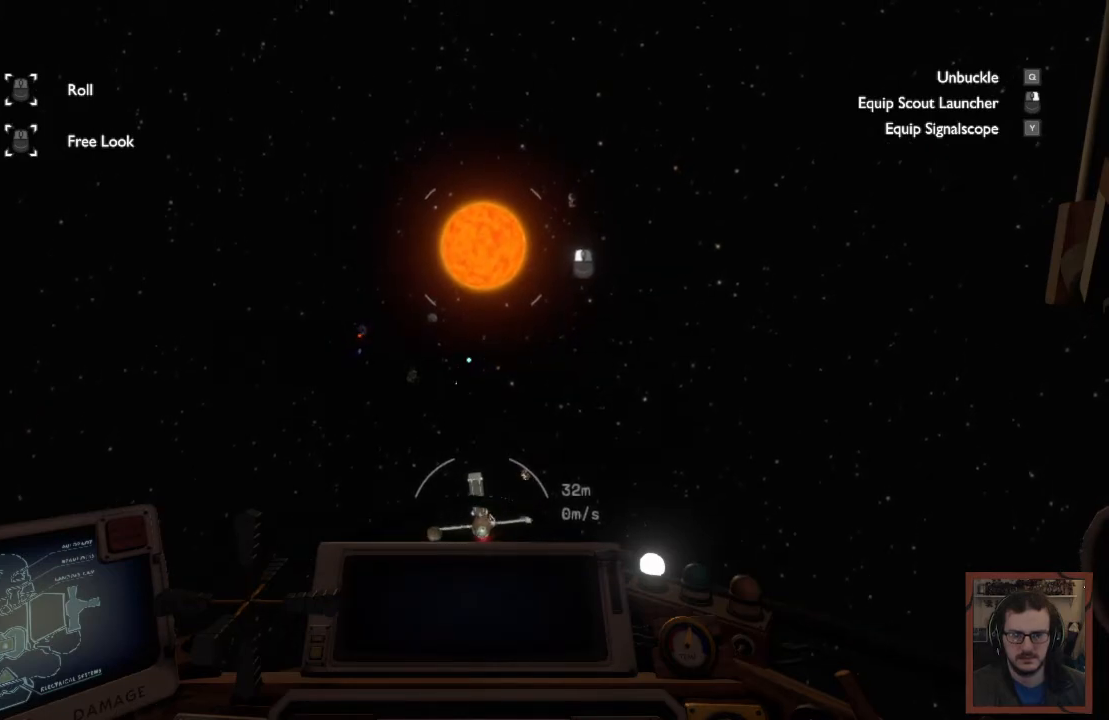
{"keys": [], "mouse": [], "events": []}
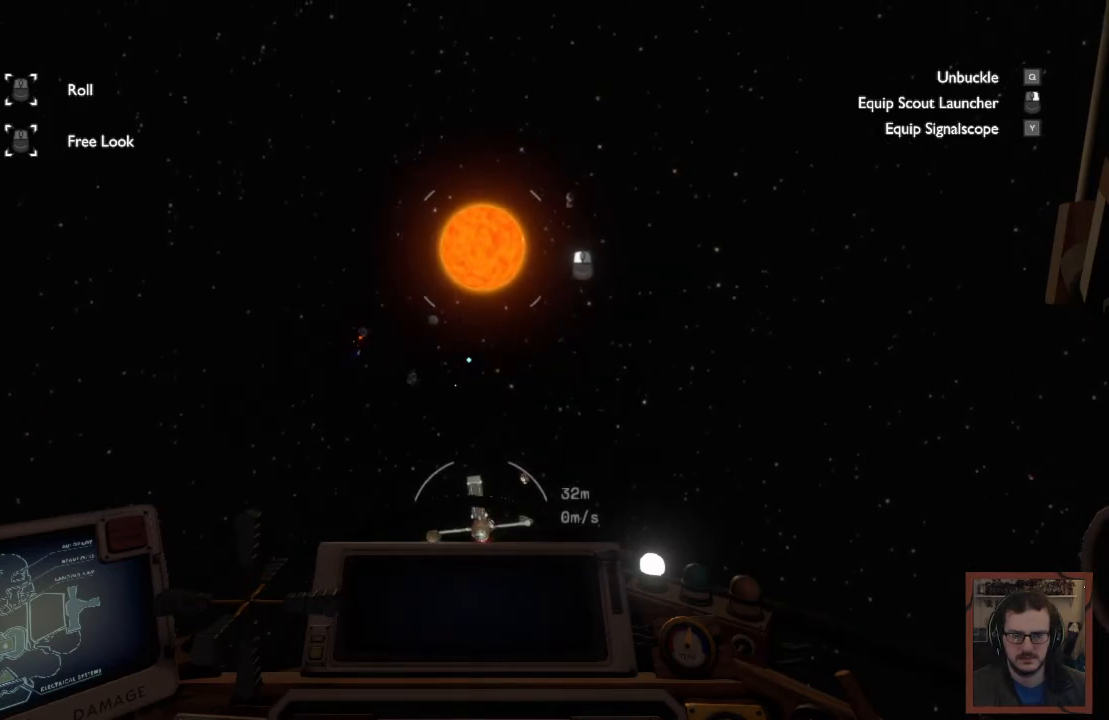
{"keys": [], "mouse": [], "events": [[284, "ctrl", "down"], [417, "ctrl", "up"]]}
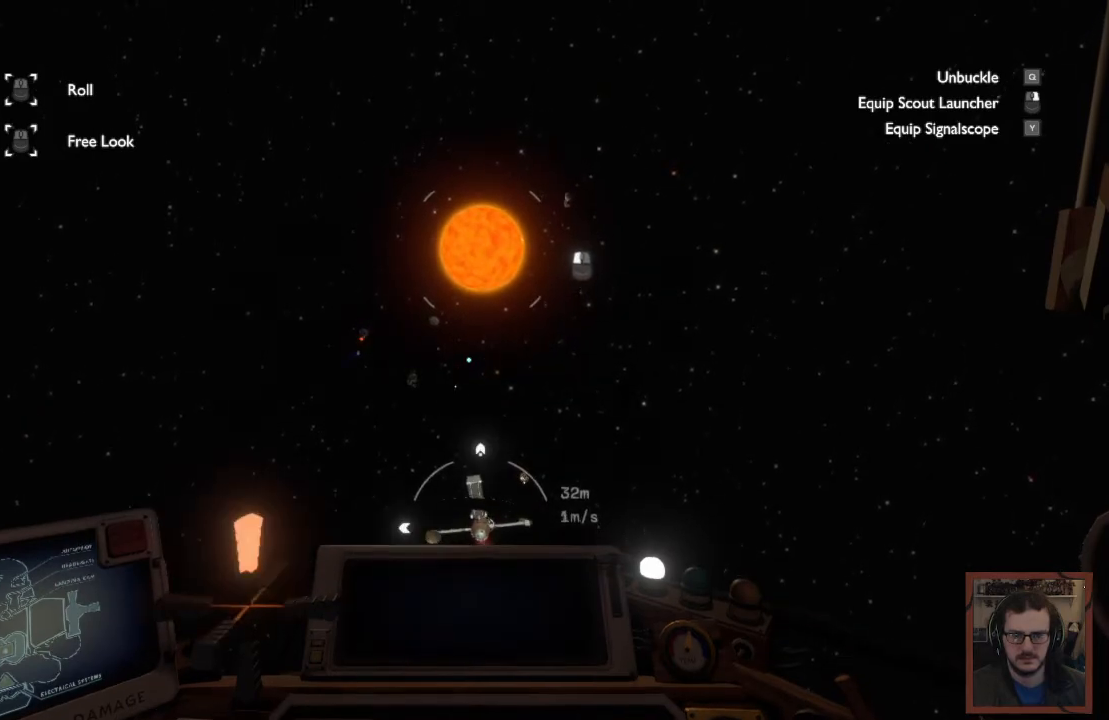
{"keys": ["d"], "mouse": [], "events": [[367, "d", "down"]]}
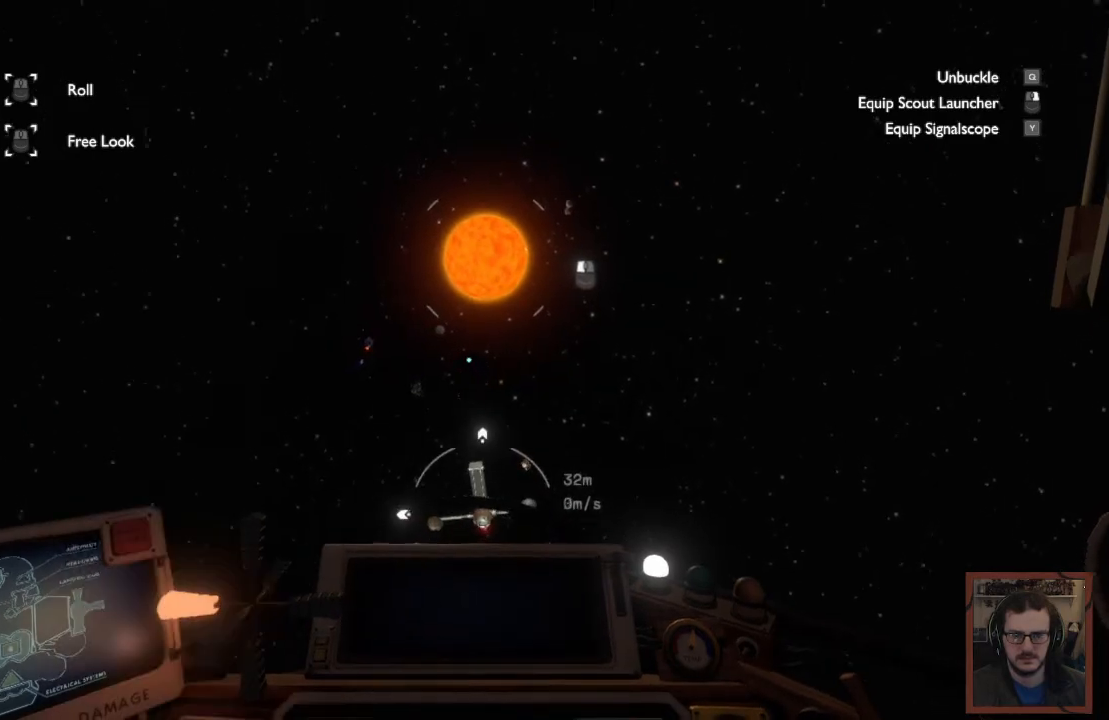
{"keys": [], "mouse": [], "events": [[34, "w", "down"], [100, "d", "up"], [217, "w", "up"]]}
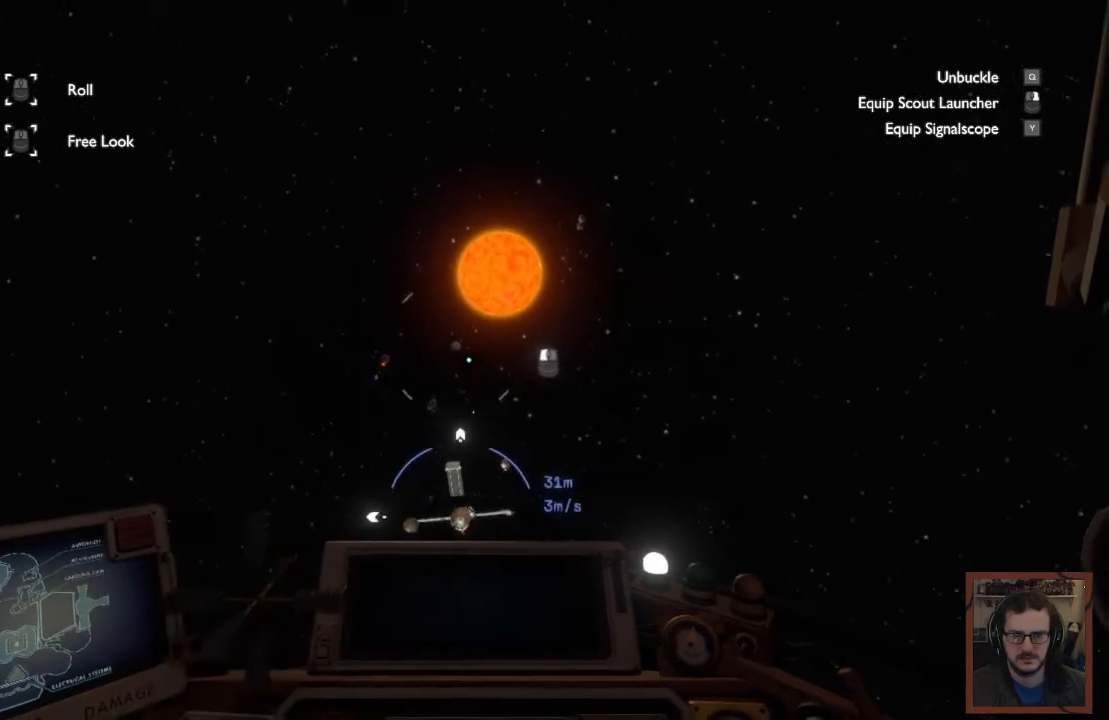
{"keys": [], "mouse": [], "events": [[250, "a", "down"], [417, "a", "up"]]}
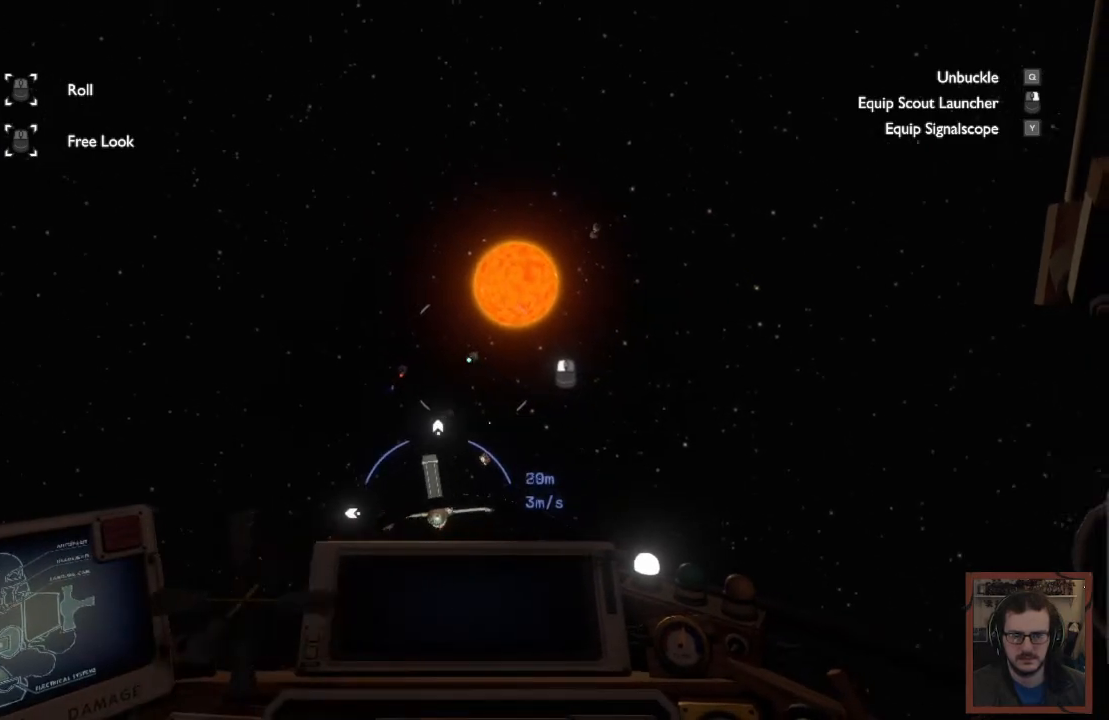
{"keys": [], "mouse": [], "events": []}
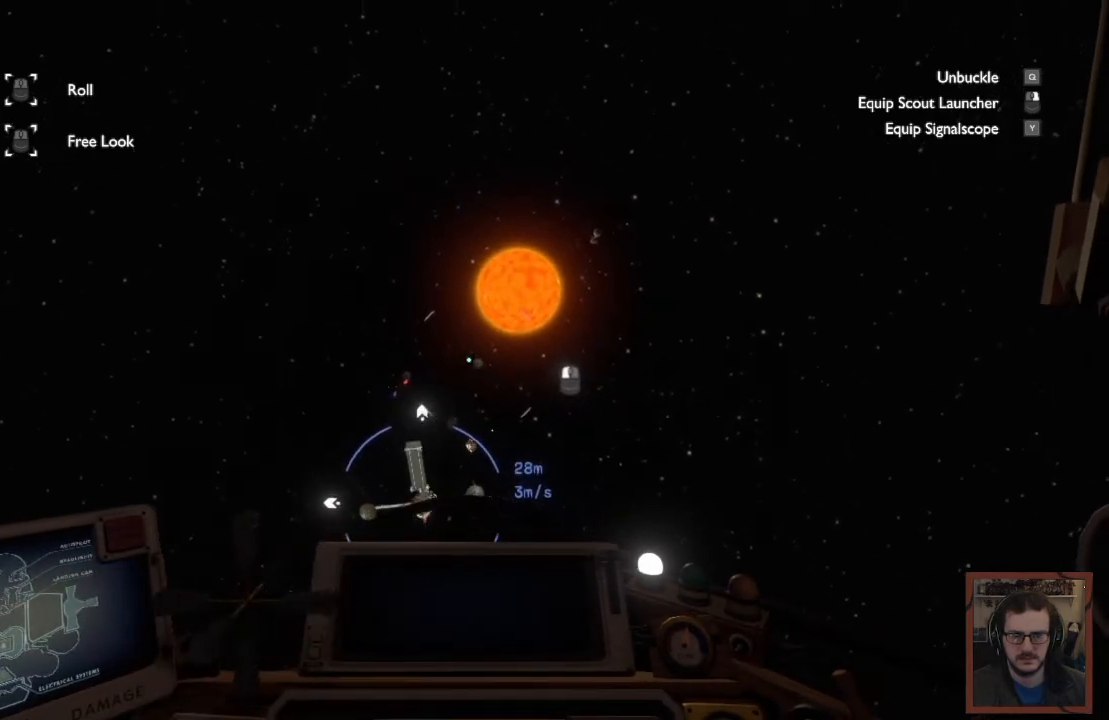
{"keys": [], "mouse": [], "events": []}
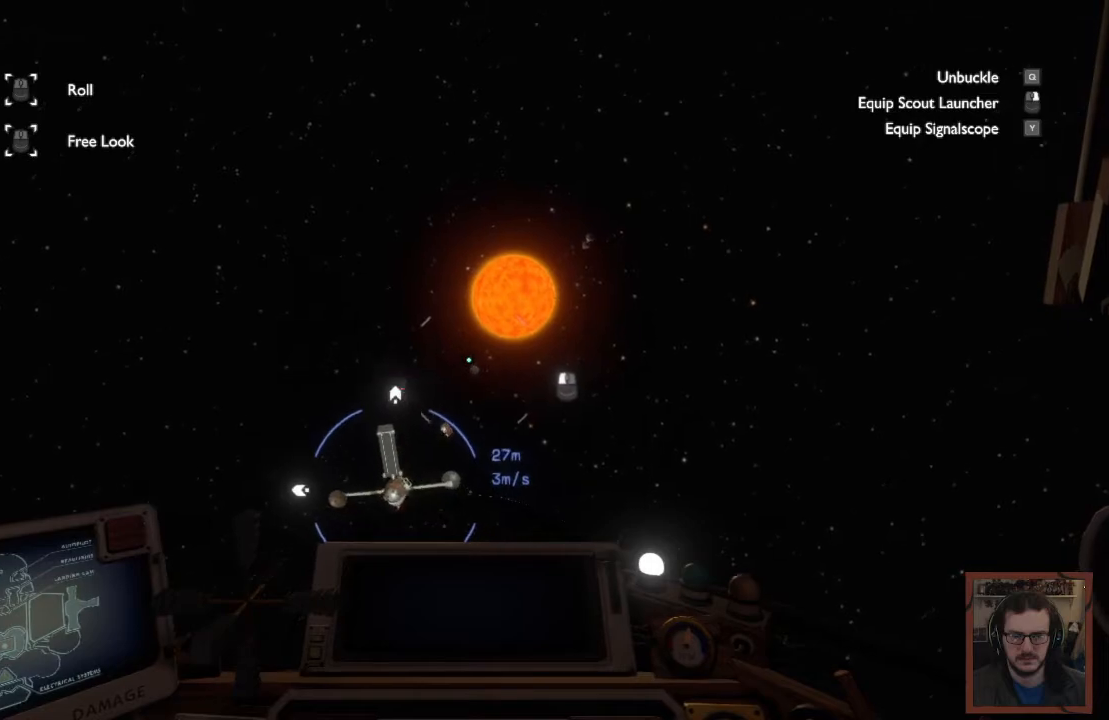
{"keys": [], "mouse": [], "events": []}
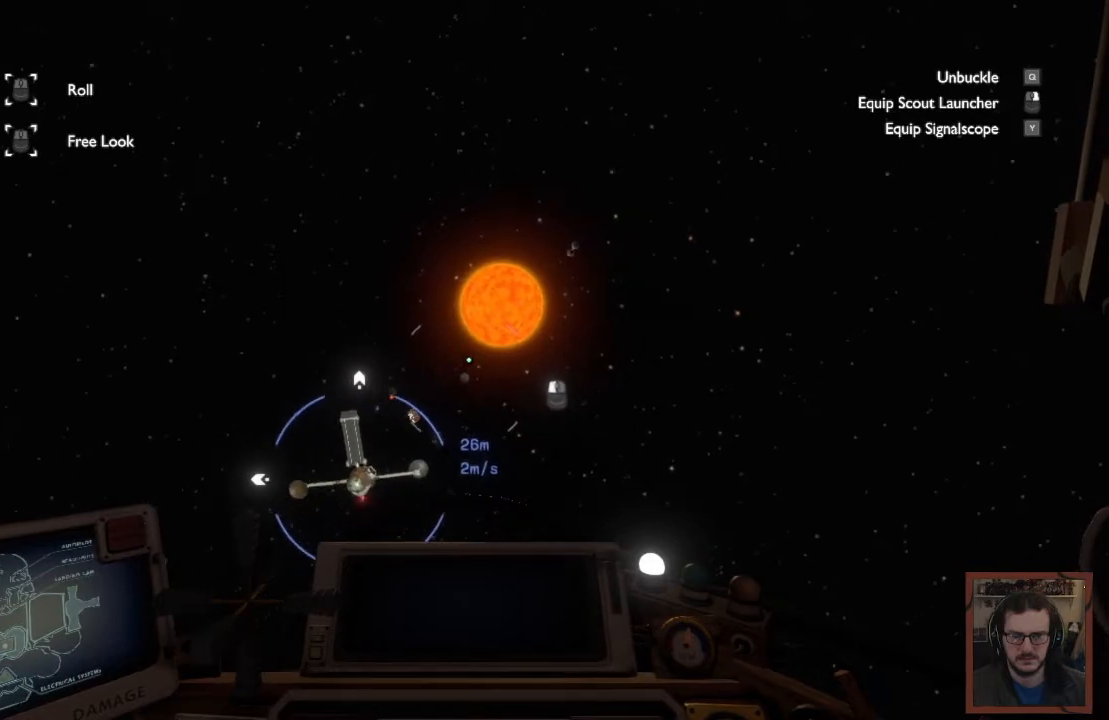
{"keys": [], "mouse": [], "events": []}
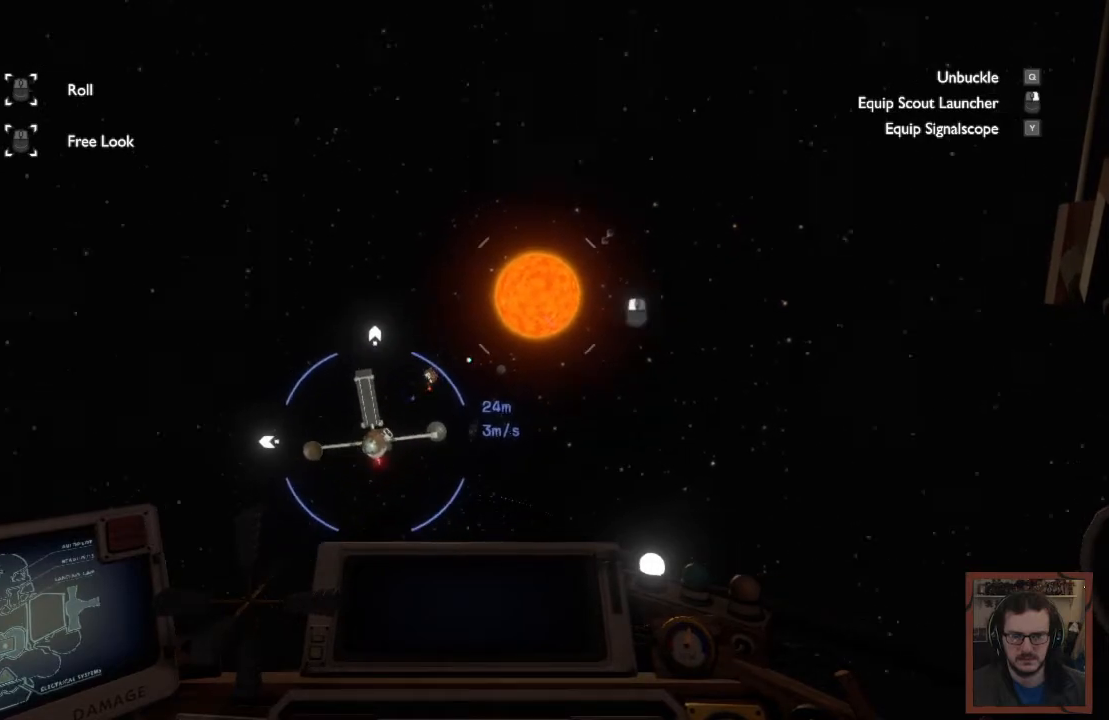
{"keys": ["space"], "mouse": [], "events": [[467, "space", "down"]]}
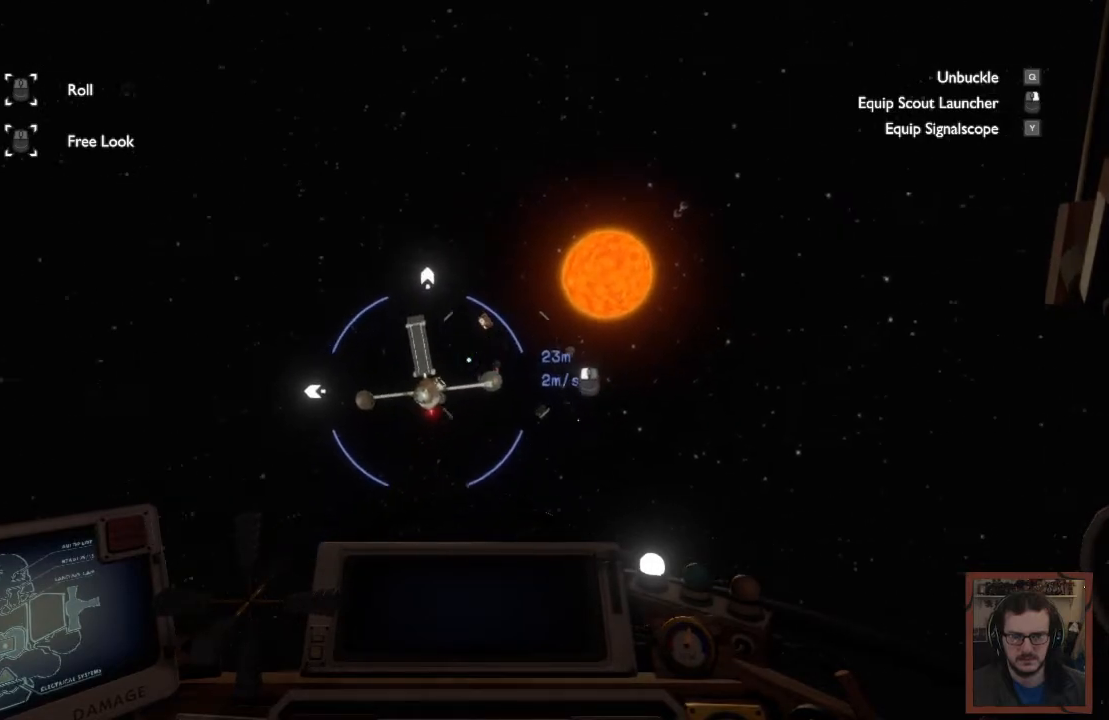
{"keys": ["space"], "mouse": [], "events": []}
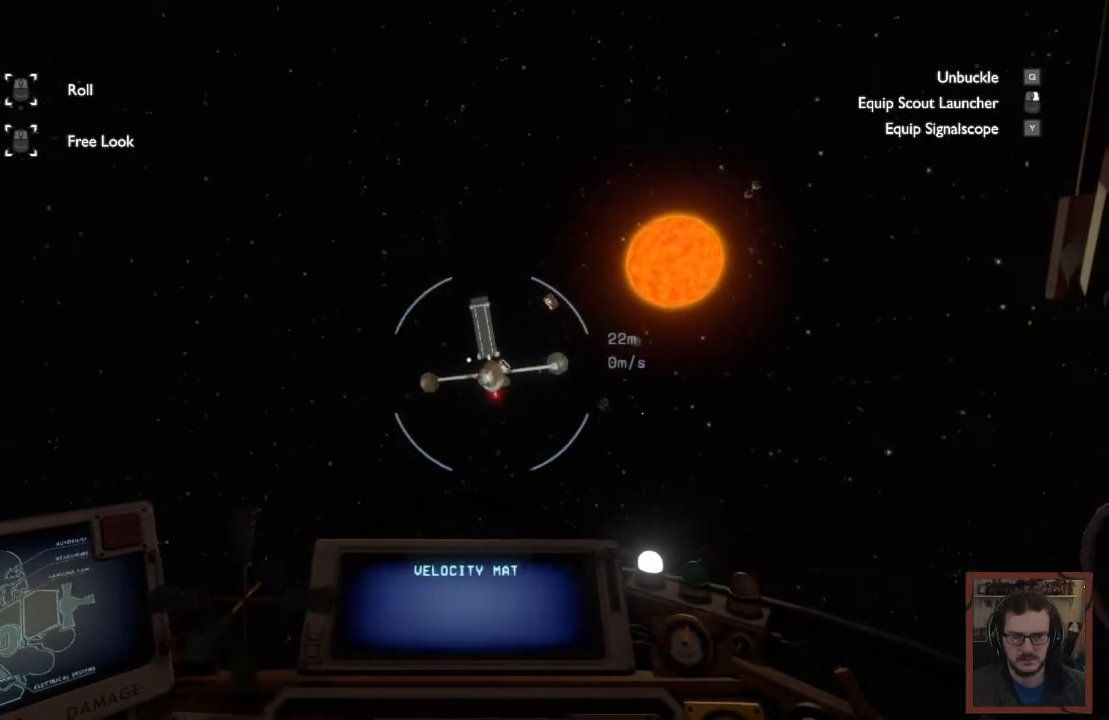
{"keys": [], "mouse": [], "events": [[300, "space", "up"]]}